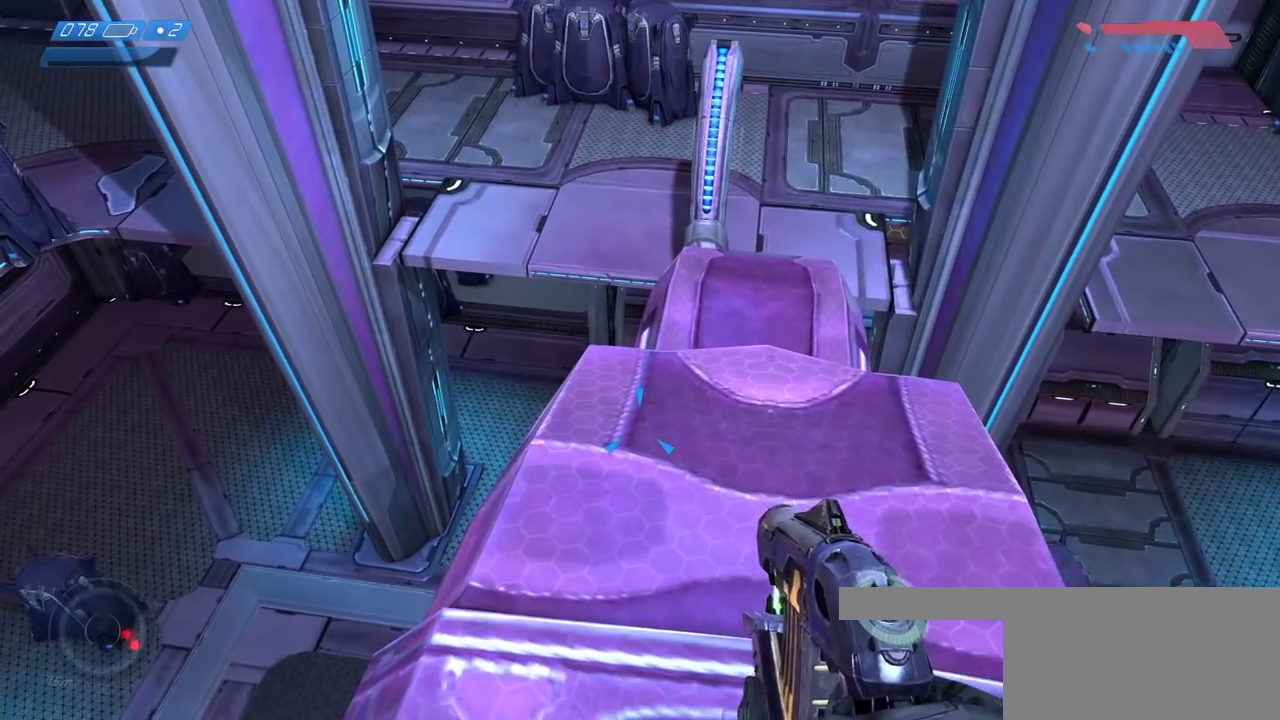
Gameplay with keyboard and mouse; each line is a JSON object with the keys and mouse buttons held at the frame after it. "events" lists presses ("down") and releases ("up") of "a", "ctrl", "d", "e", "f", "q", "r", "s", "shift", "space", "tab", "w", "mouse_left", "mouse_wheel", "mouse_right", "mouse_mb4" and "mouse_mb5" between this image and that frame as [ms after this image, input, new state], when the widget could be followed in between. "mouse_left", "mouse_wheel", "mouse_right", "mouse_mb4", "mouse_mb5" = the "left", "wheel", "right", "mb4", "mb5" buttons of the "mouse" list. No other keys are recorded. "wheel" means that the mouse wheel is clicked or scrolled. Mouse movement is not recorded.
{"keys": [], "mouse": []}
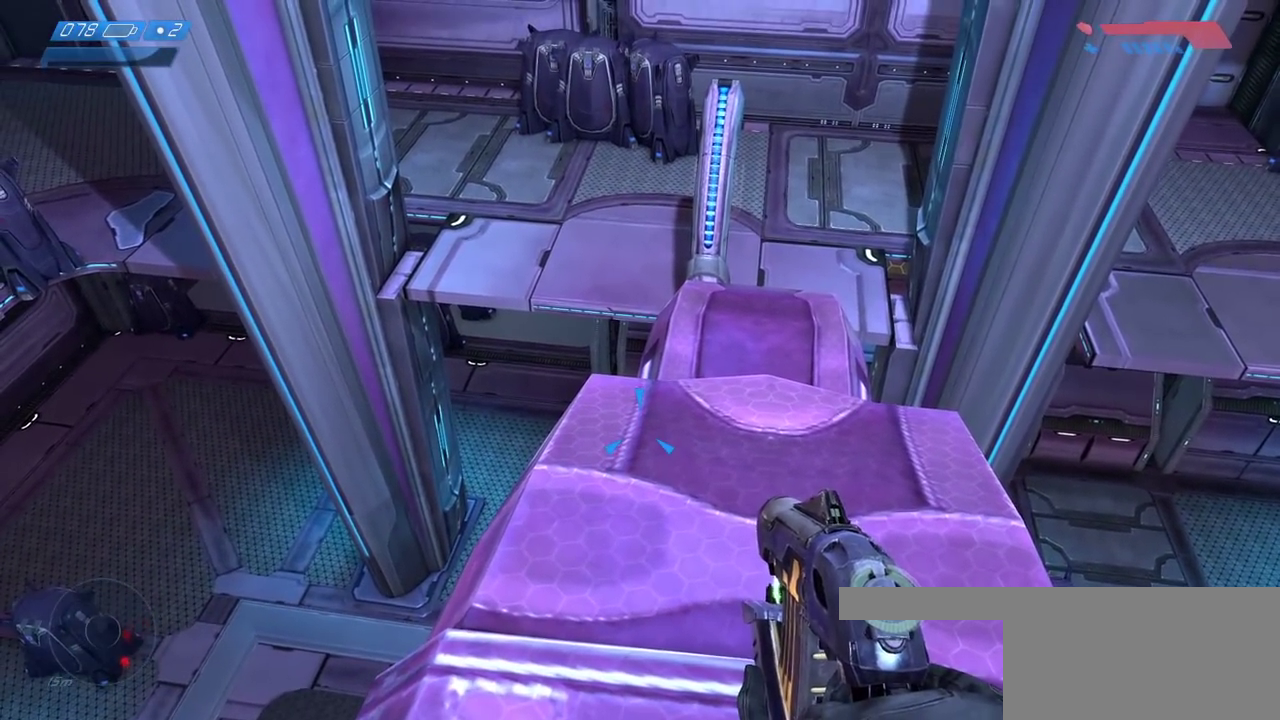
{"keys": [], "mouse": [], "events": [[150, "s", "down"], [300, "s", "up"]]}
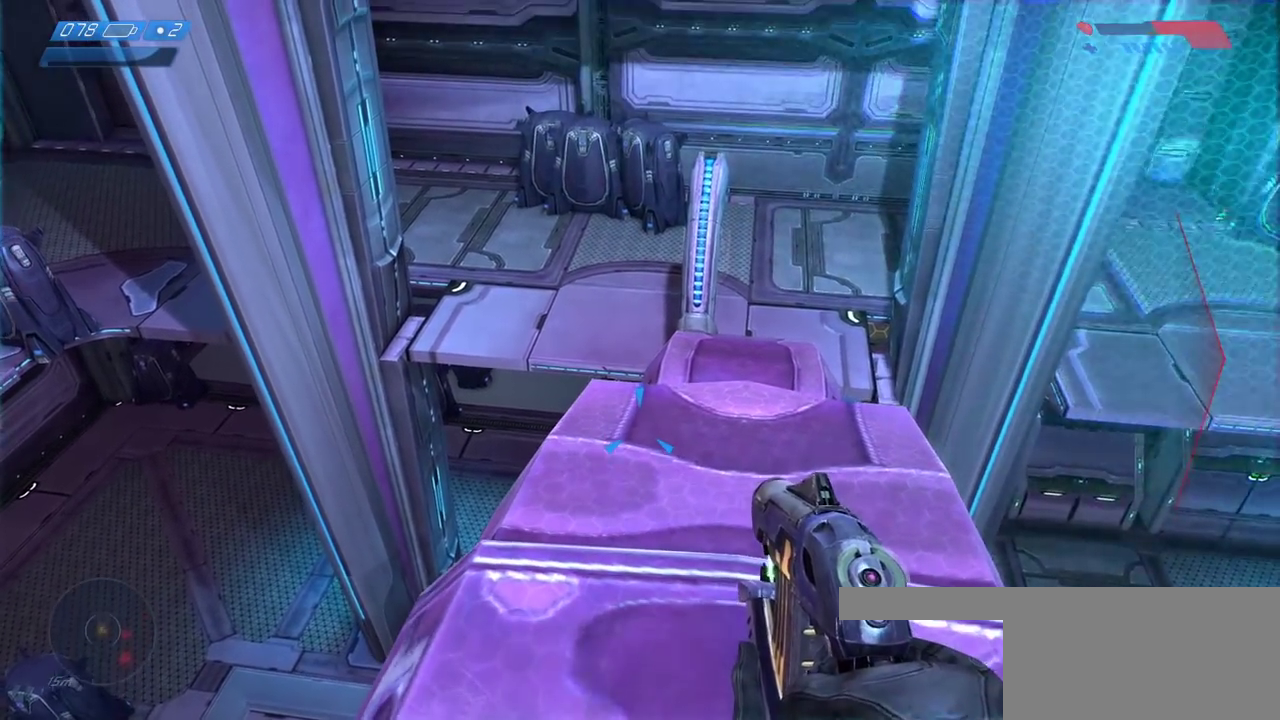
{"keys": ["s"], "mouse": [], "events": [[217, "mouse_mb5", "down"], [350, "mouse_mb5", "up"], [450, "s", "down"]]}
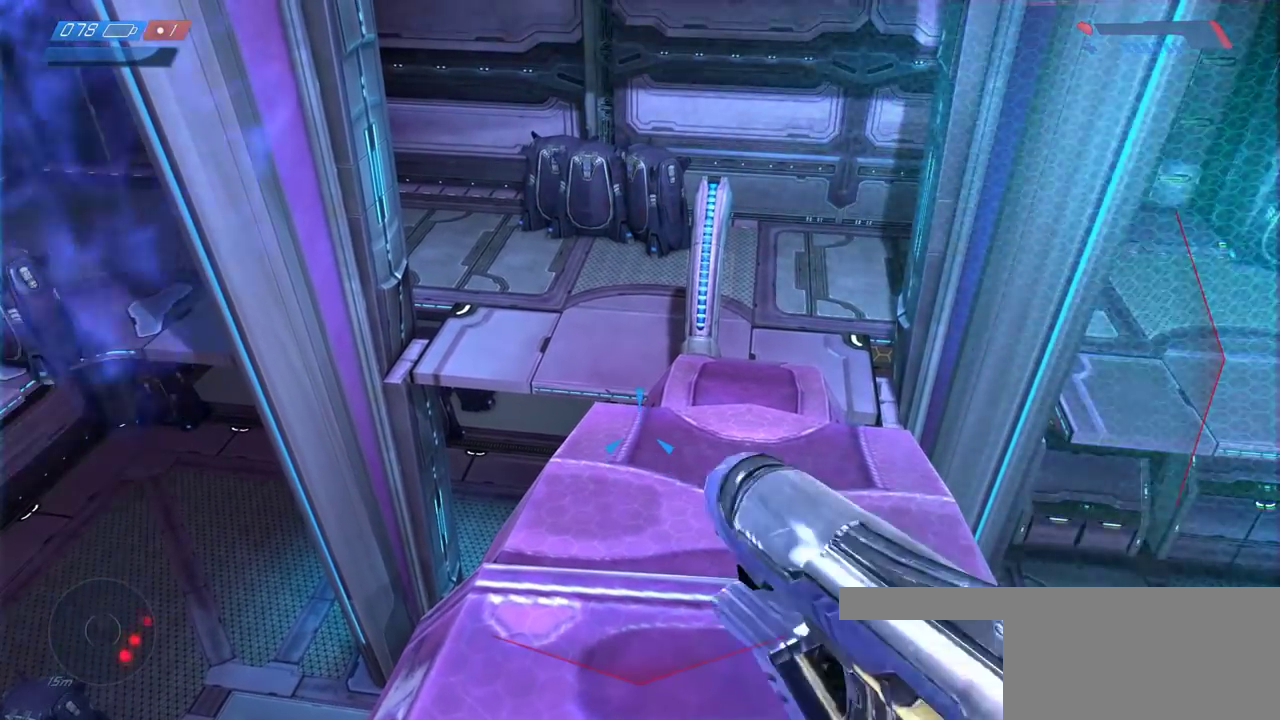
{"keys": [], "mouse": [], "events": [[150, "s", "up"]]}
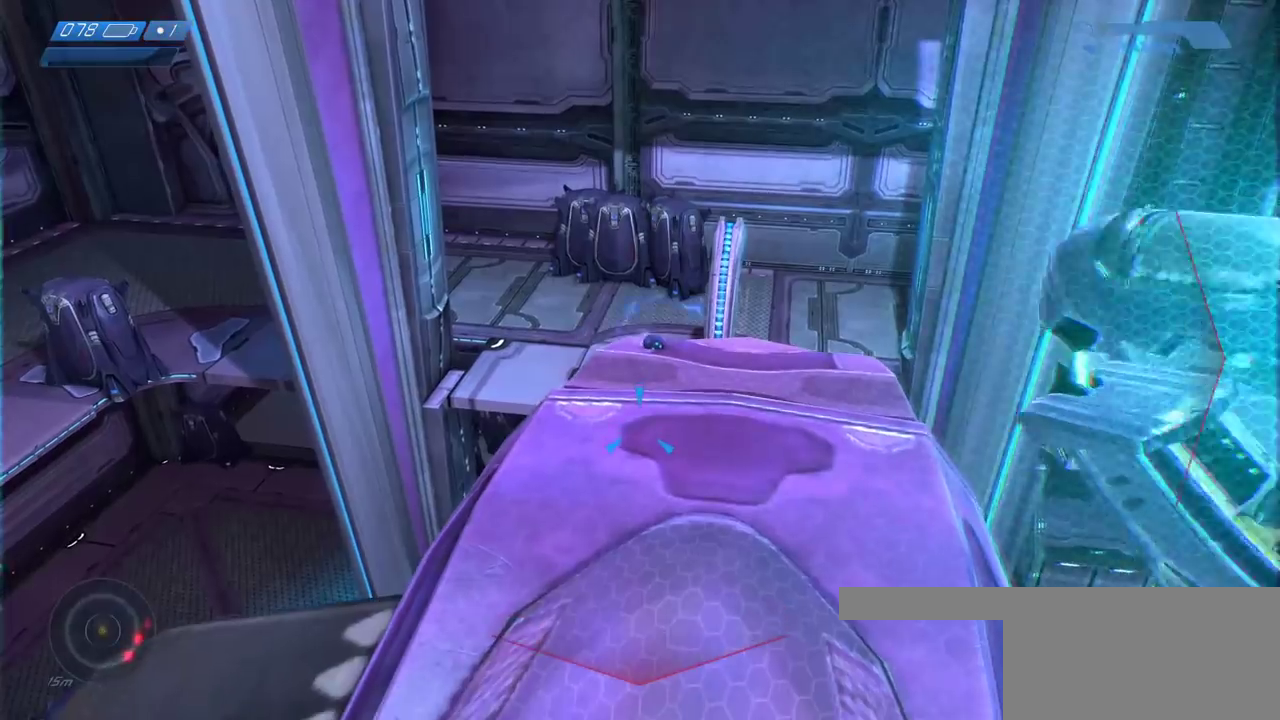
{"keys": ["w"], "mouse": [], "events": [[167, "w", "down"]]}
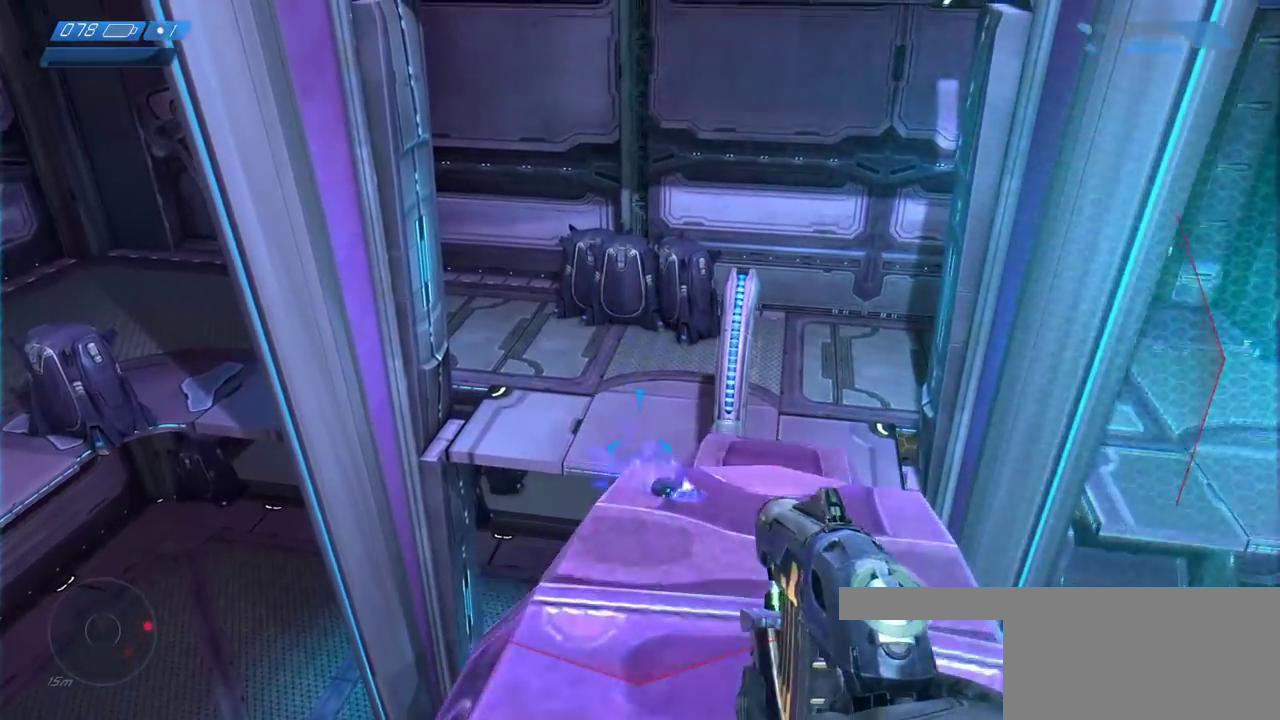
{"keys": ["w"], "mouse": [], "events": []}
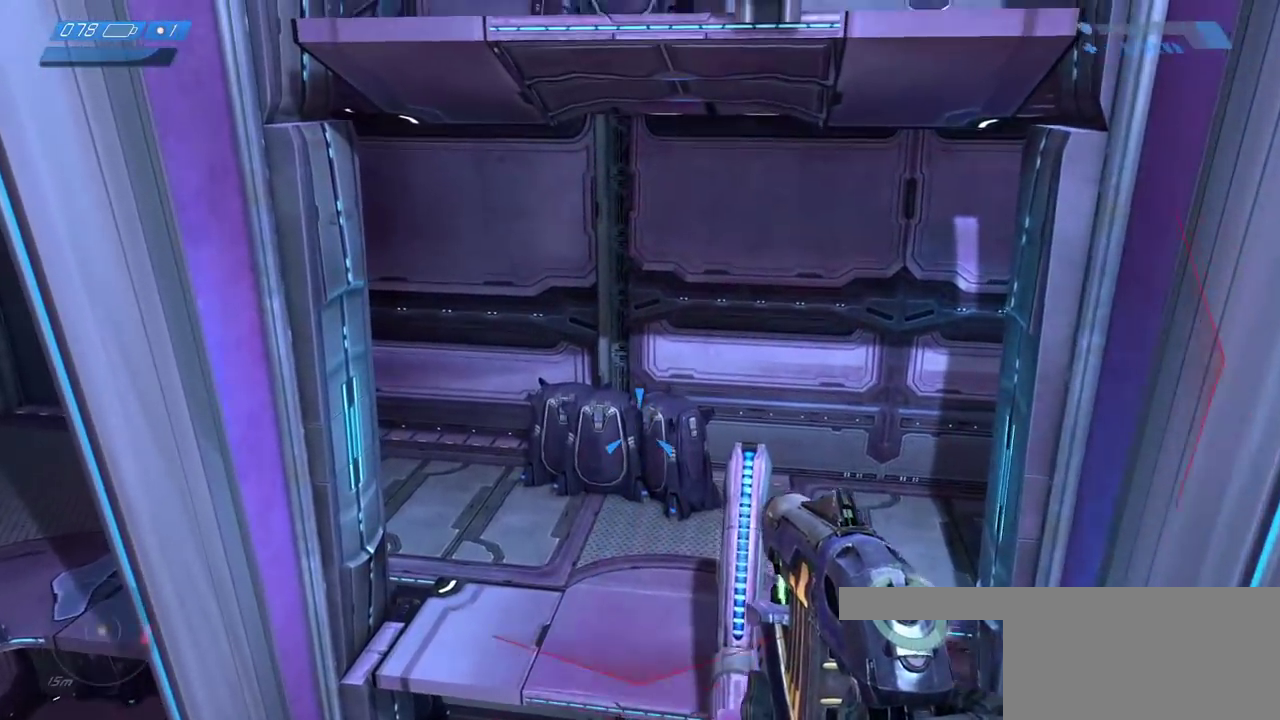
{"keys": ["space", "w"], "mouse": []}
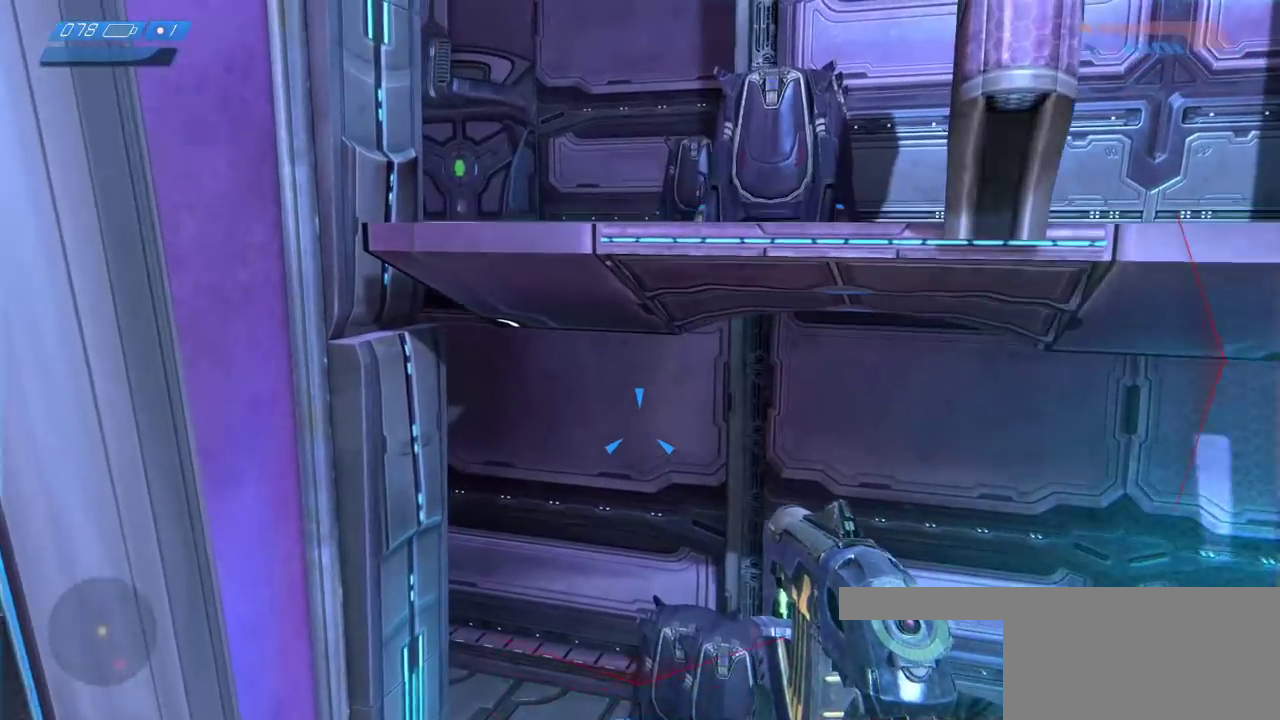
{"keys": ["ctrl", "space", "w"], "mouse": [], "events": [[33, "ctrl", "down"]]}
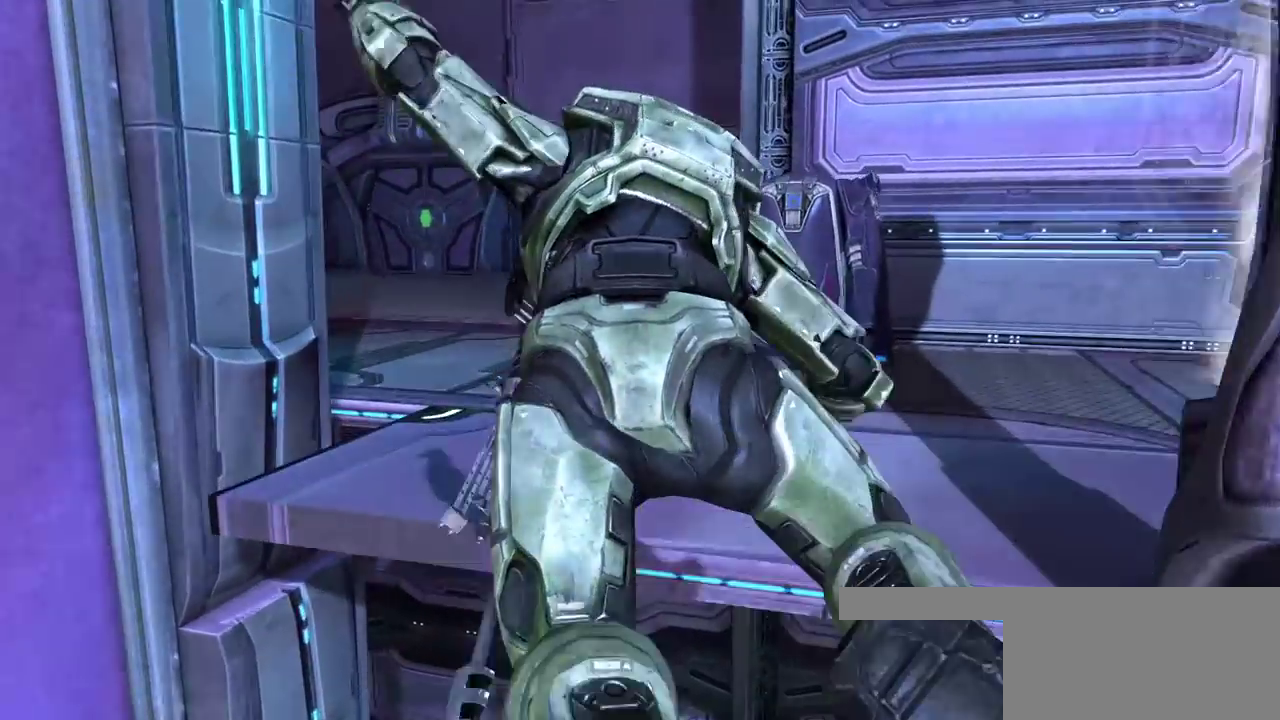
{"keys": [], "mouse": [], "events": [[233, "ctrl", "up"], [283, "space", "up"], [383, "w", "up"]]}
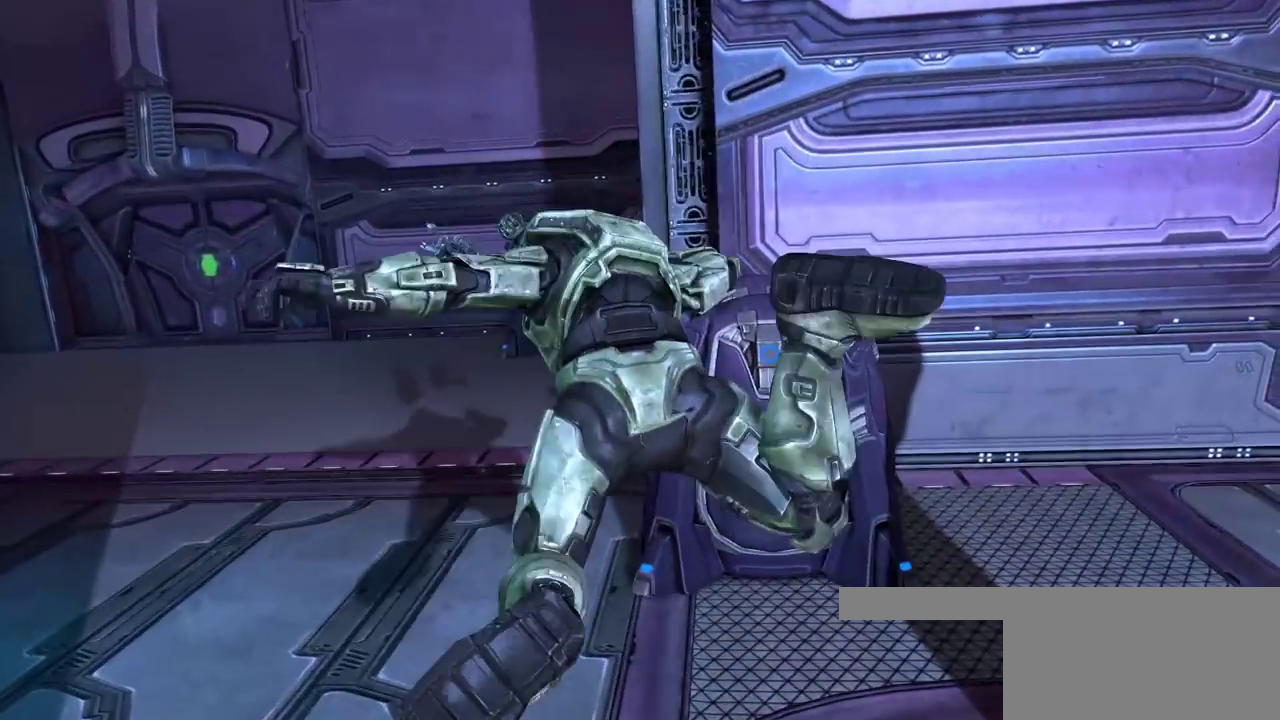
{"keys": [], "mouse": [], "events": []}
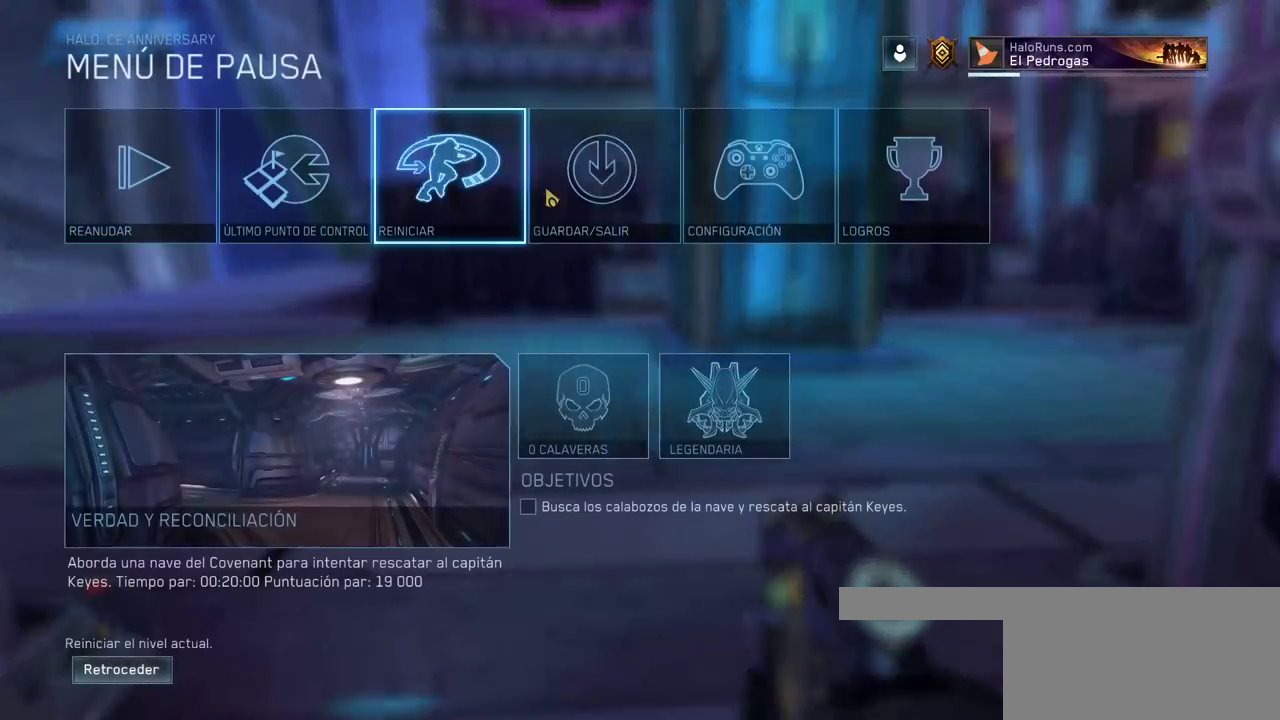
{"keys": [], "mouse": [], "events": []}
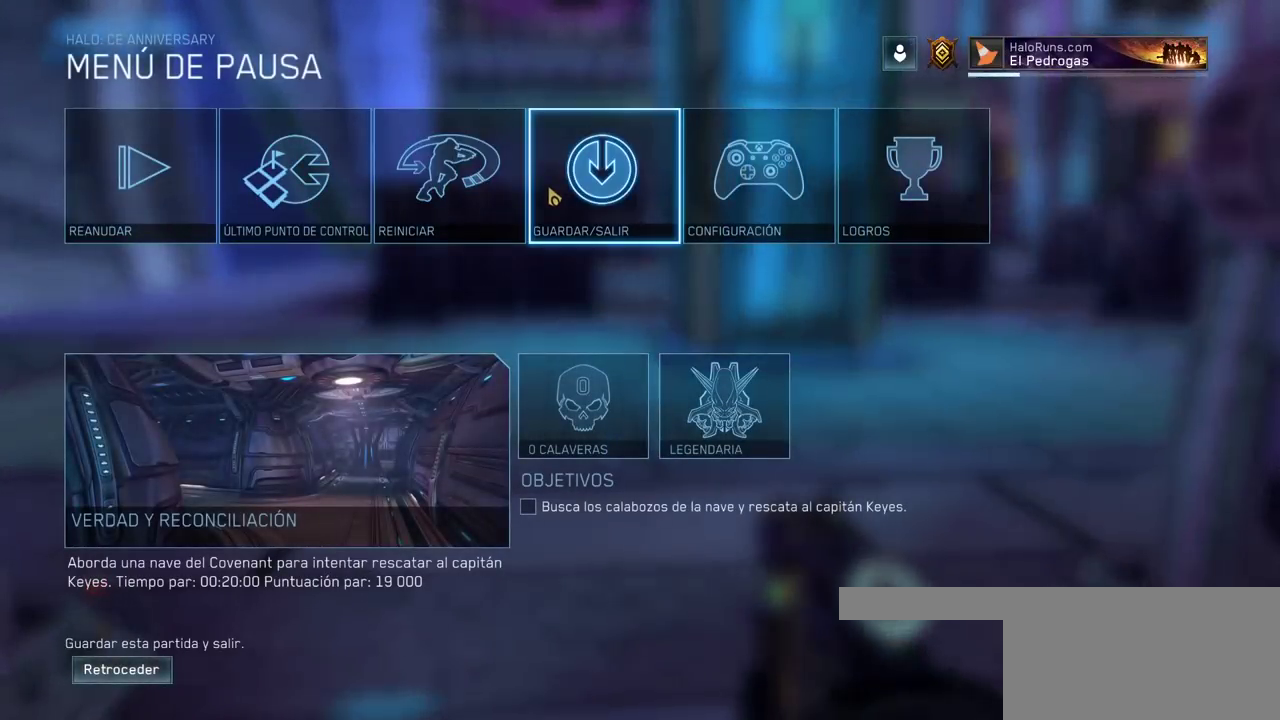
{"keys": [], "mouse": [], "events": []}
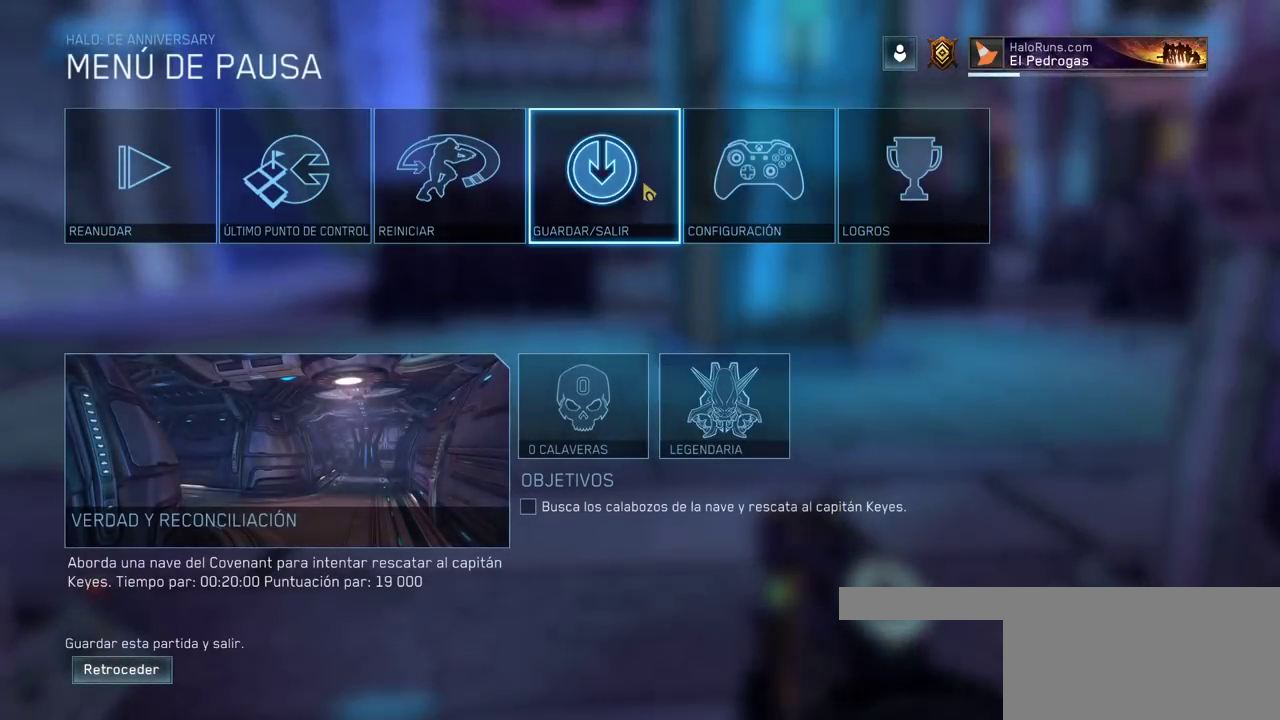
{"keys": [], "mouse": [], "events": []}
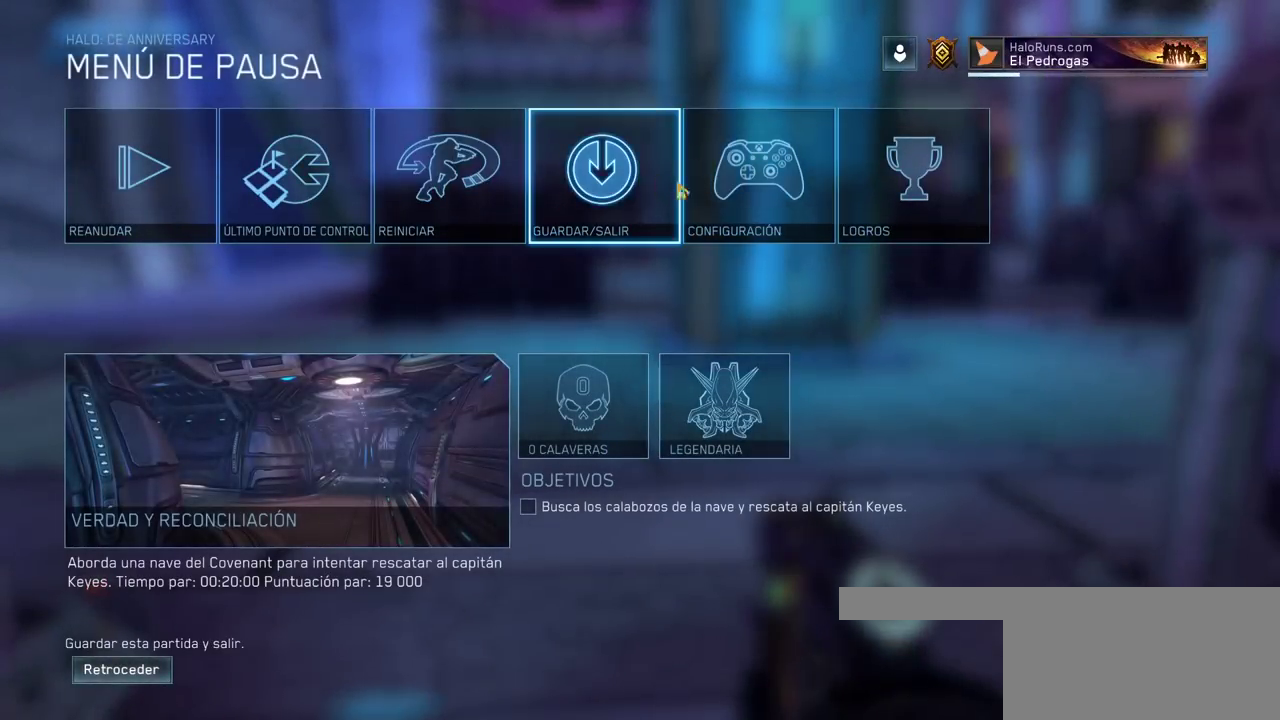
{"keys": ["w"], "mouse": [], "events": [[200, "w", "down"]]}
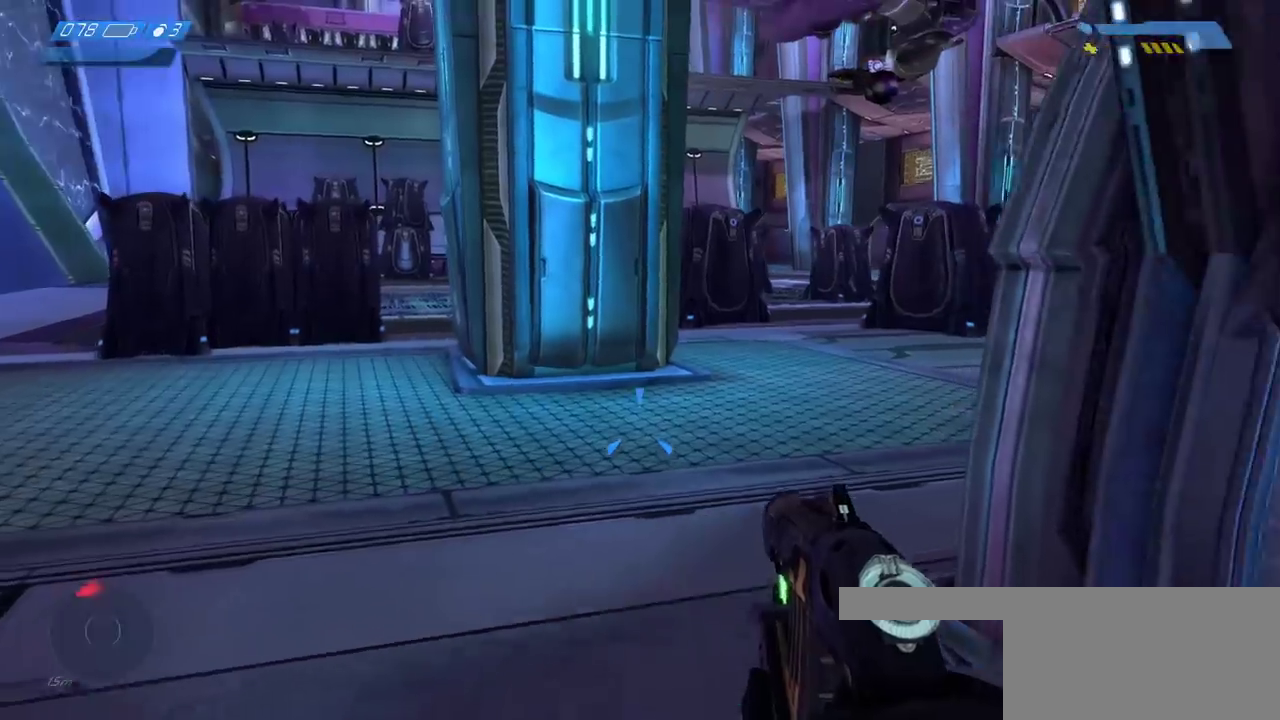
{"keys": ["w"], "mouse": [], "events": []}
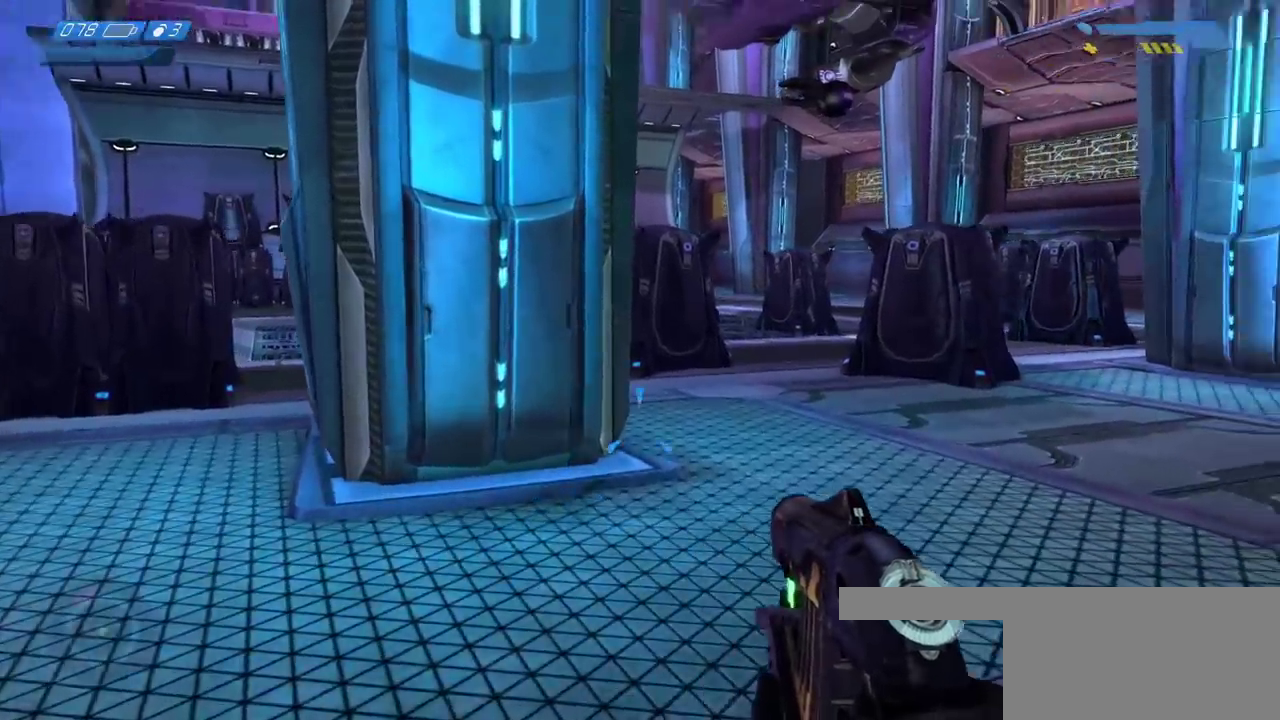
{"keys": ["w"], "mouse": [], "events": []}
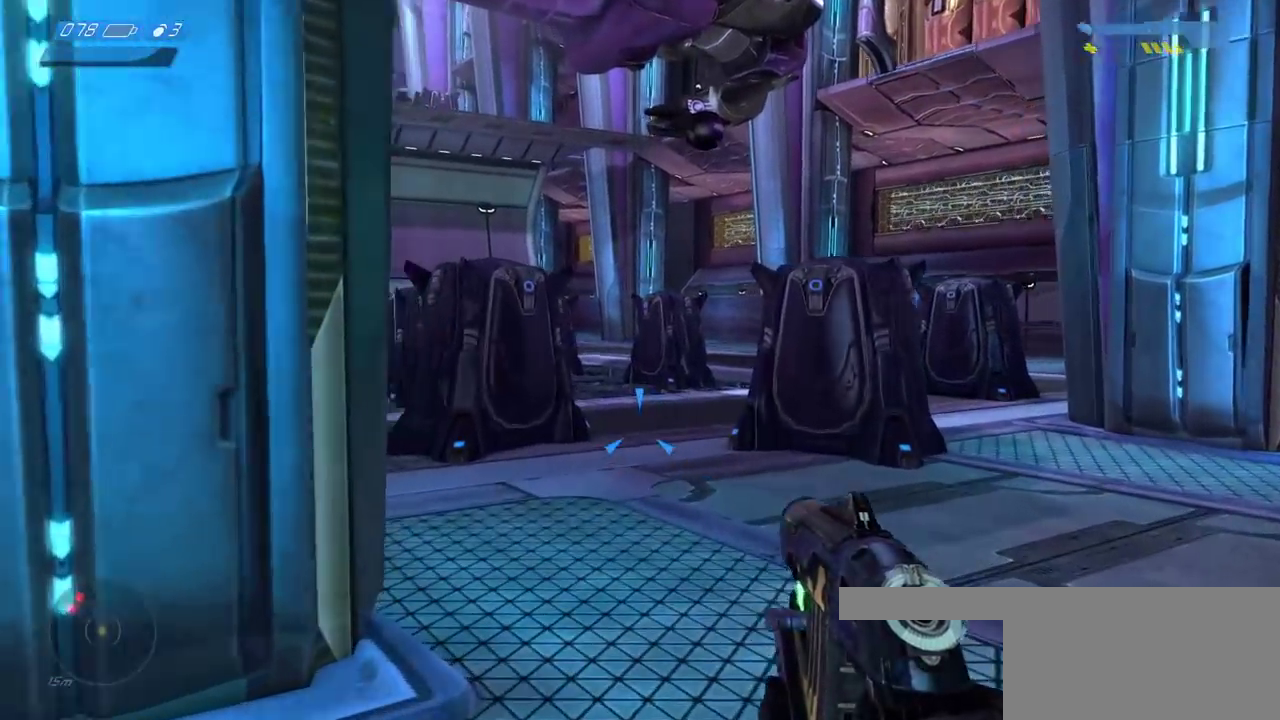
{"keys": ["w"], "mouse": [], "events": []}
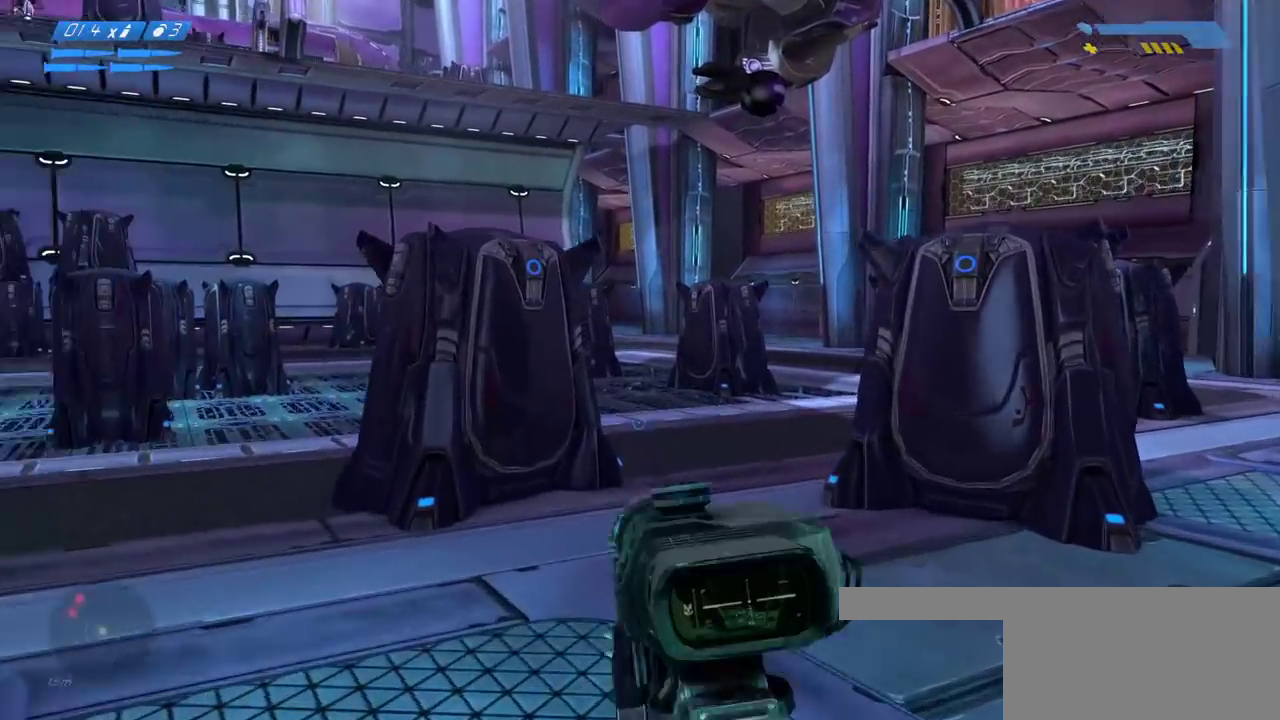
{"keys": ["w"], "mouse": [], "events": []}
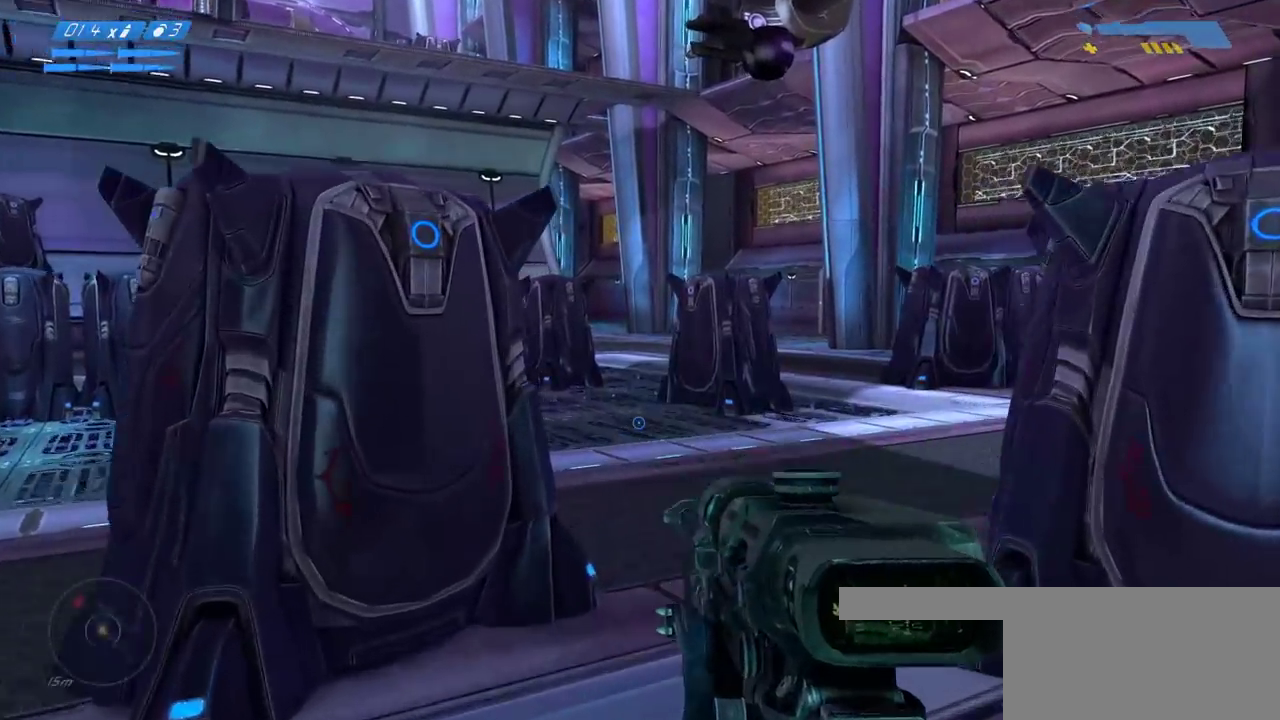
{"keys": ["w"], "mouse": [], "events": []}
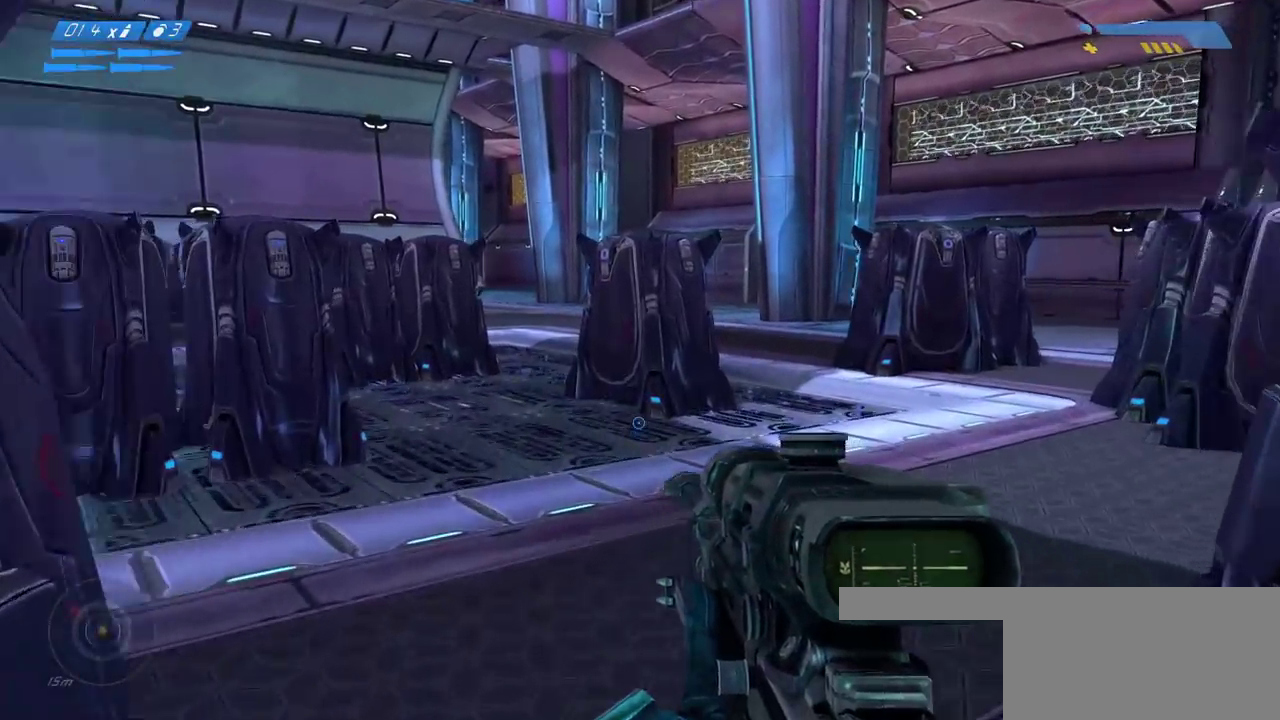
{"keys": ["w"], "mouse": [], "events": []}
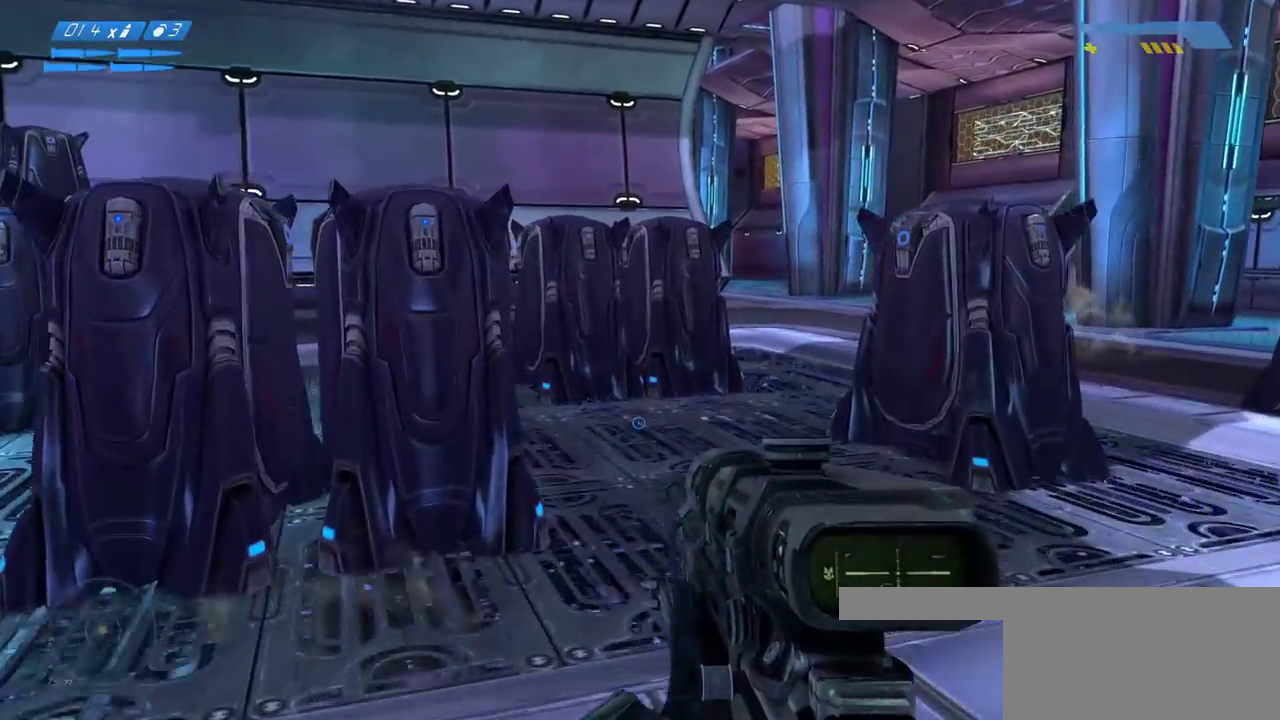
{"keys": ["w"], "mouse": [], "events": []}
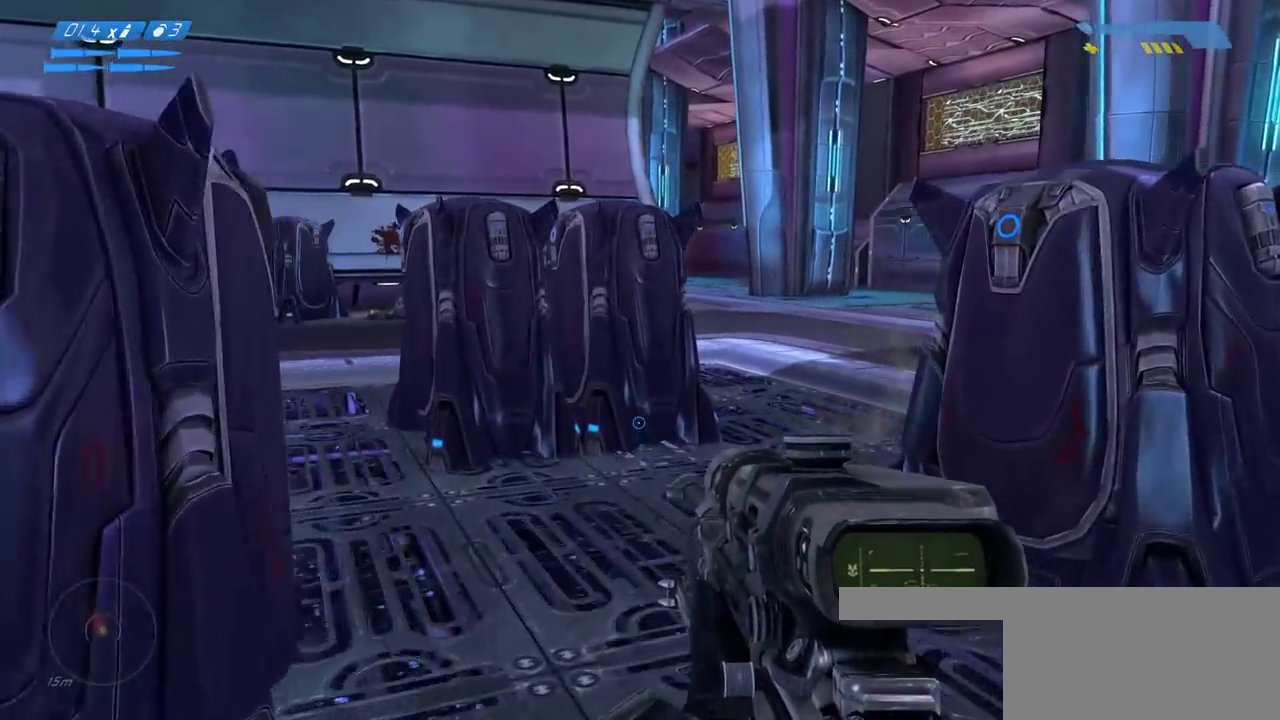
{"keys": ["f", "w"], "mouse": [], "events": [[467, "f", "down"]]}
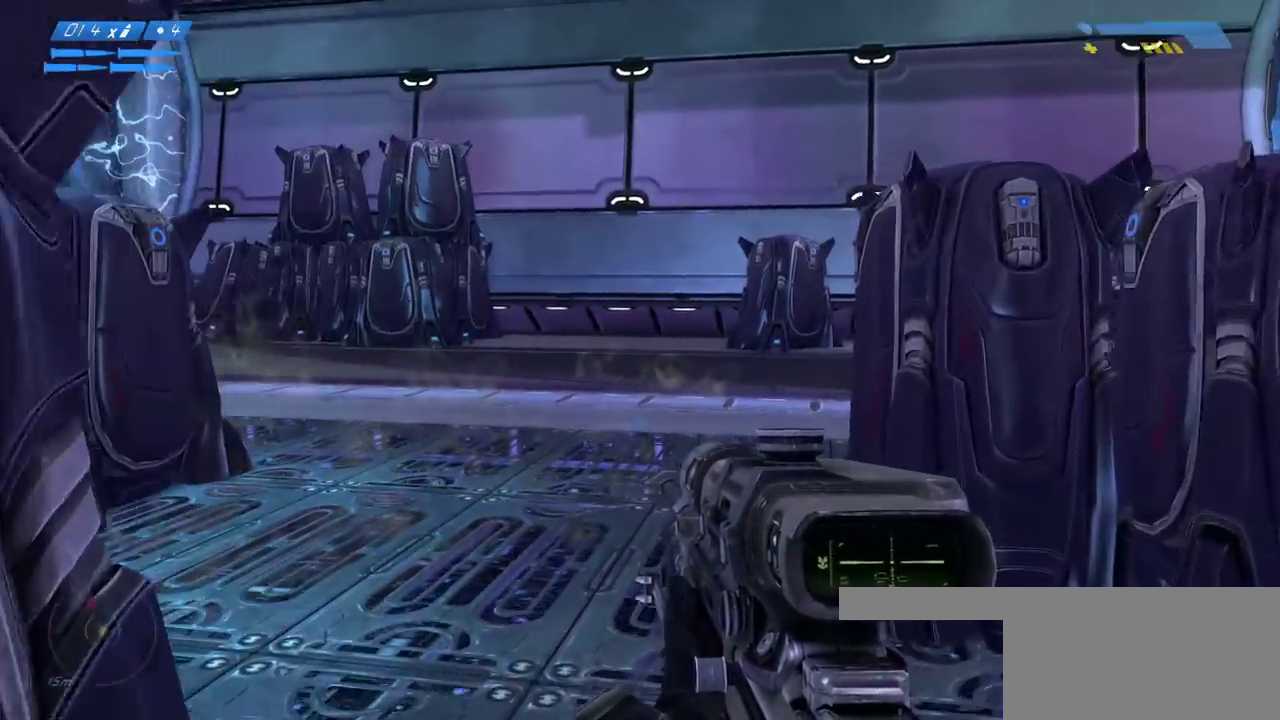
{"keys": ["w"], "mouse": [], "events": [[117, "f", "up"]]}
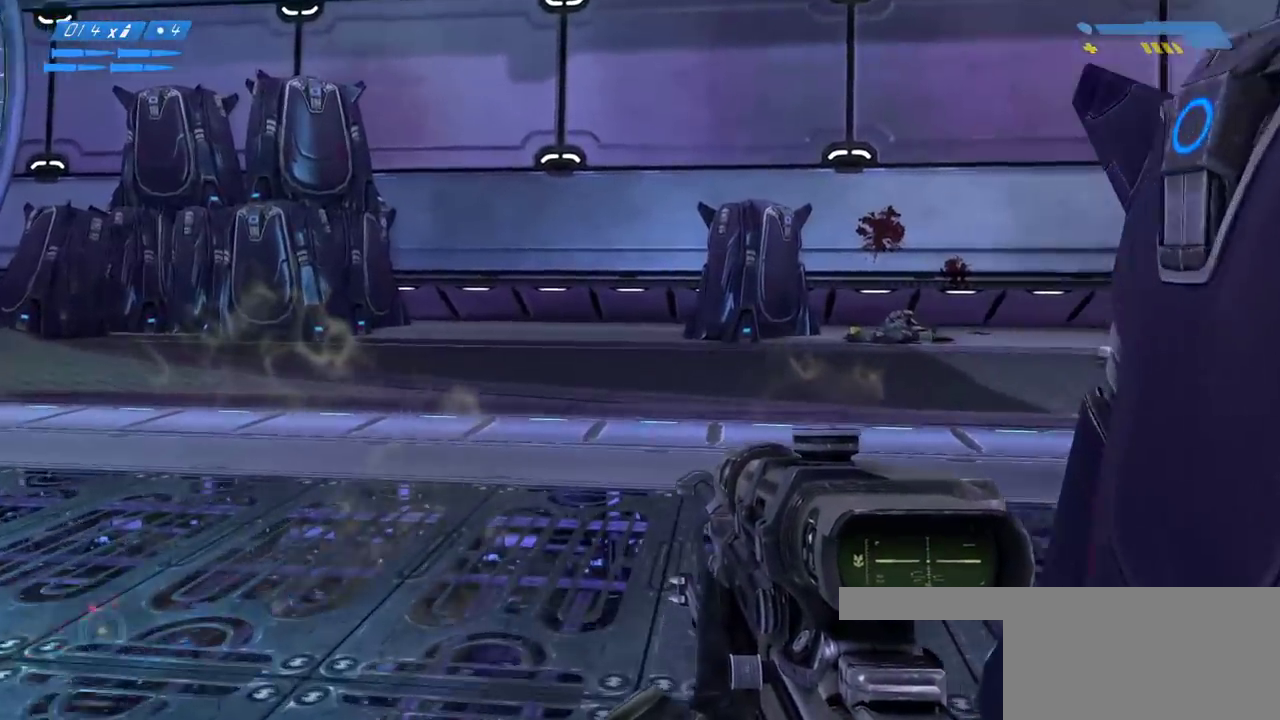
{"keys": ["w"], "mouse": [], "events": []}
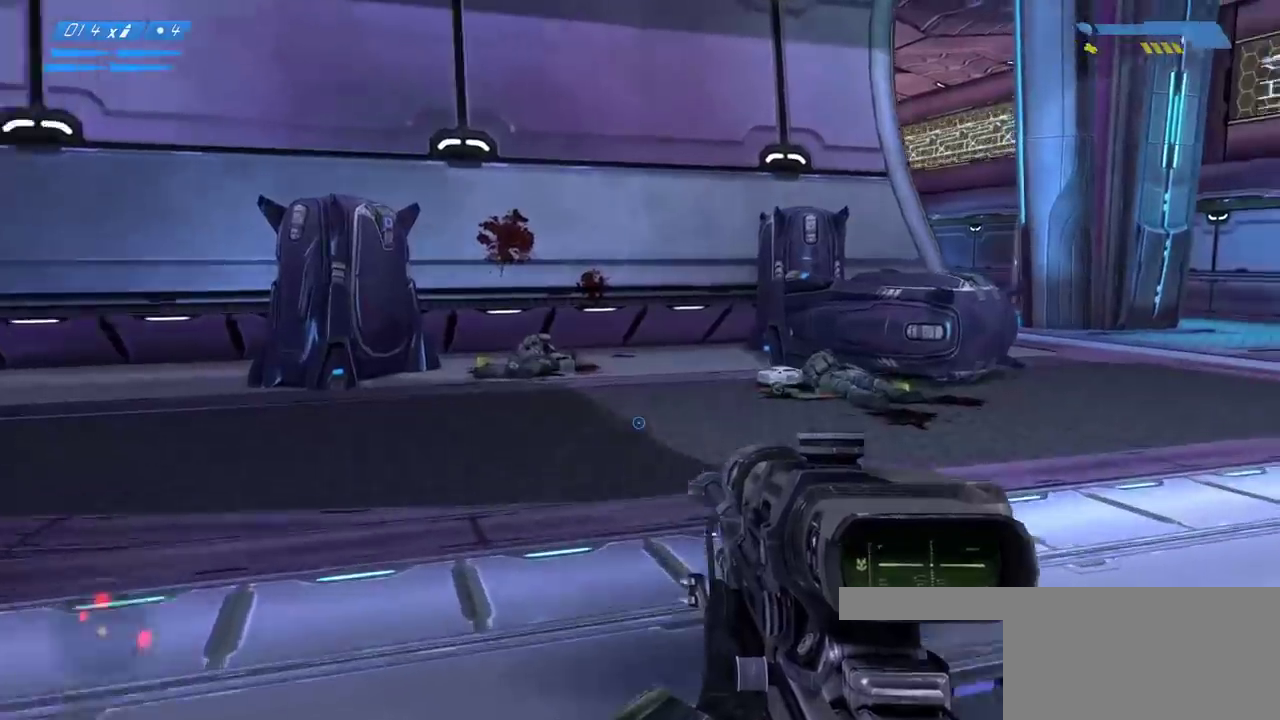
{"keys": ["w"], "mouse": [], "events": [[250, "a", "down"], [483, "a", "up"]]}
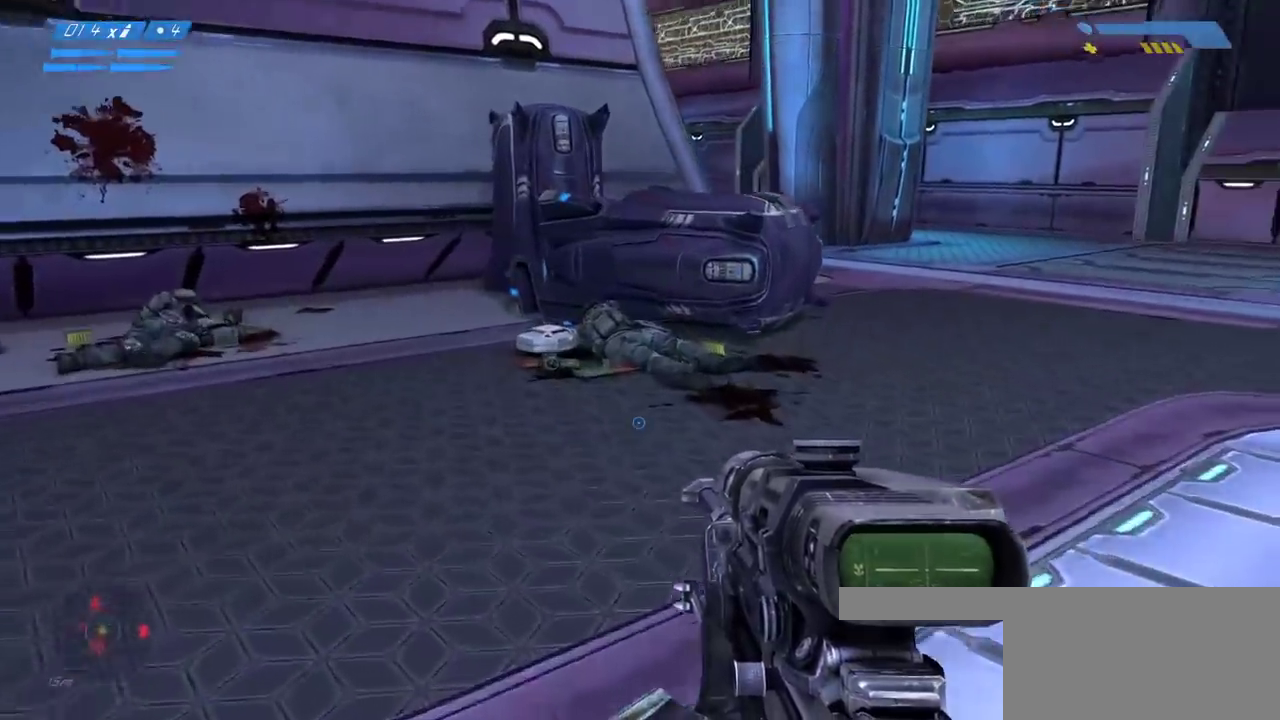
{"keys": ["w"], "mouse": [], "events": [[233, "a", "down"], [350, "a", "up"]]}
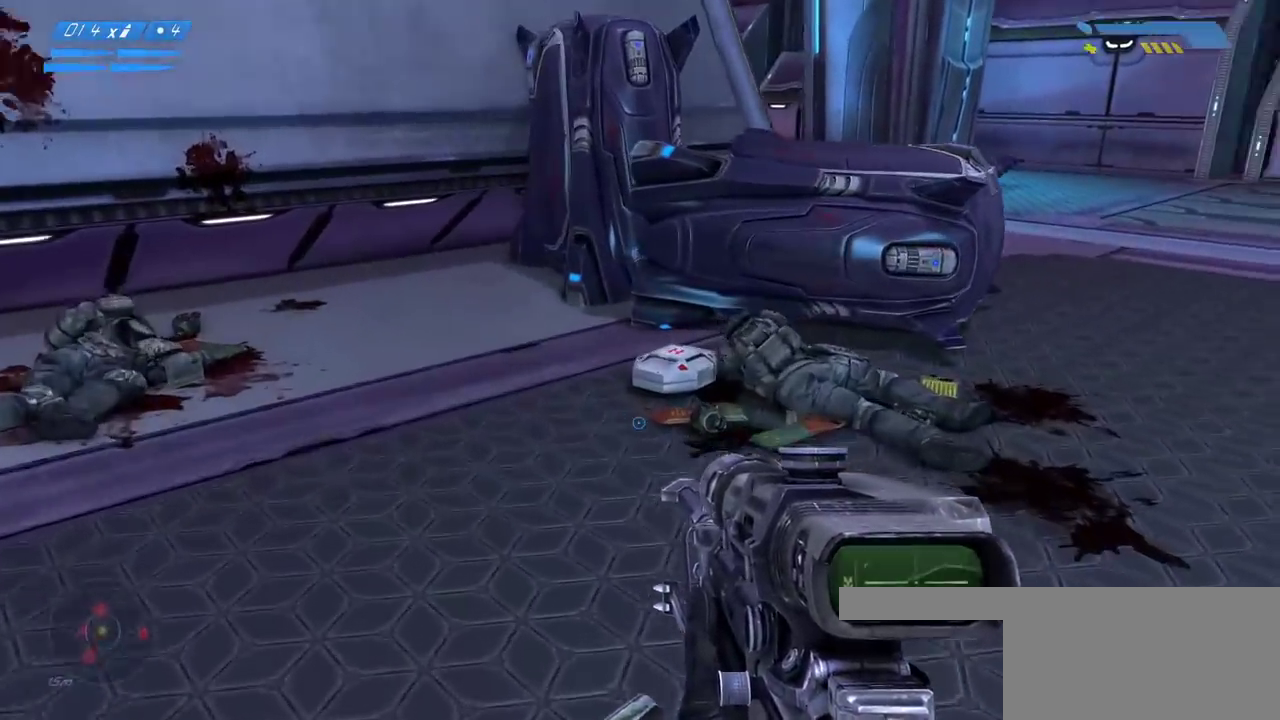
{"keys": ["w"], "mouse": [], "events": []}
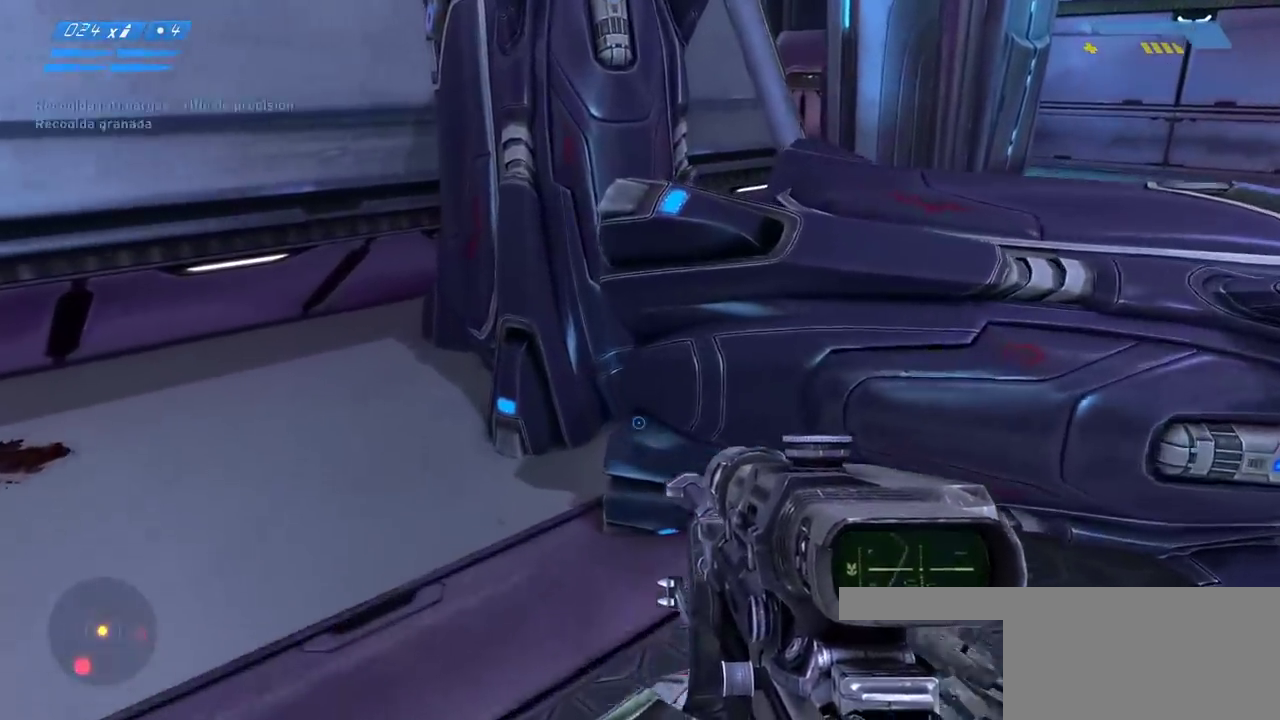
{"keys": ["d", "space", "w"], "mouse": [], "events": [[33, "d", "down"], [33, "space", "down"]]}